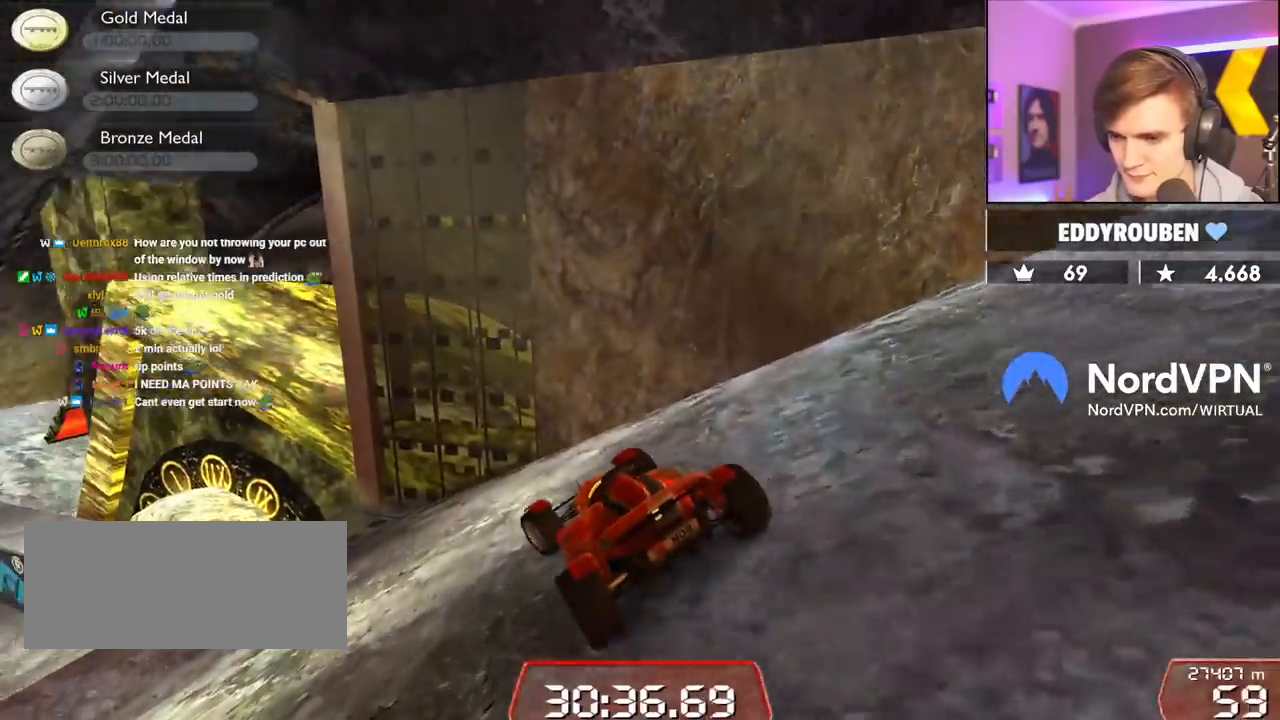
Gameplay with keyboard; each line is a JSON object with the keys held at the frame after it. "events" lists presses ("down") and releases ("up") of "brake", "down", "left", "right" and "up" between this image and that frame as [ms after this image, input, new state], when the widget could be followed in between. No other keys are recorded. Mouse input is not recorded. Key names are as the overlay labels them; some are game actions (e.g. jump) rather than physical keys.
{"keys": ["left", "up"], "events": [[234, "left", "up"], [467, "left", "down"]]}
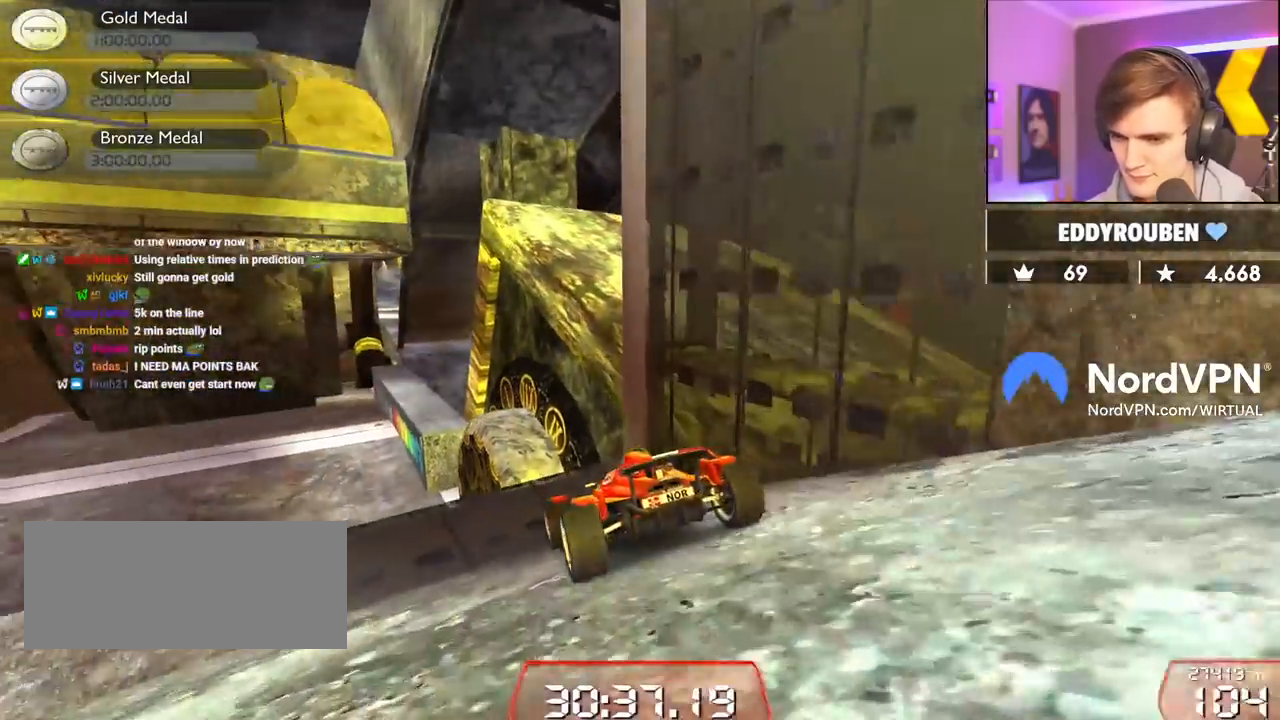
{"keys": ["up"], "events": [[67, "left", "up"]]}
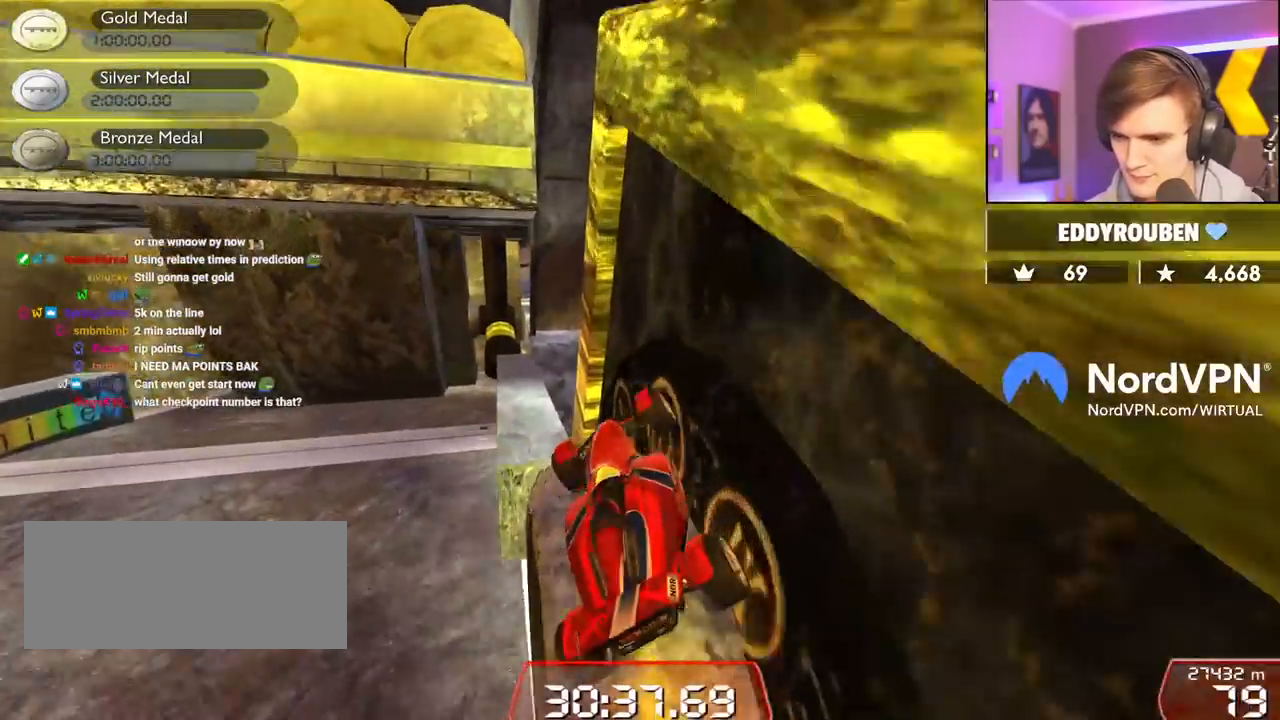
{"keys": ["up"], "events": [[217, "brake", "down"], [267, "right", "down"], [350, "right", "up"], [450, "brake", "up"]]}
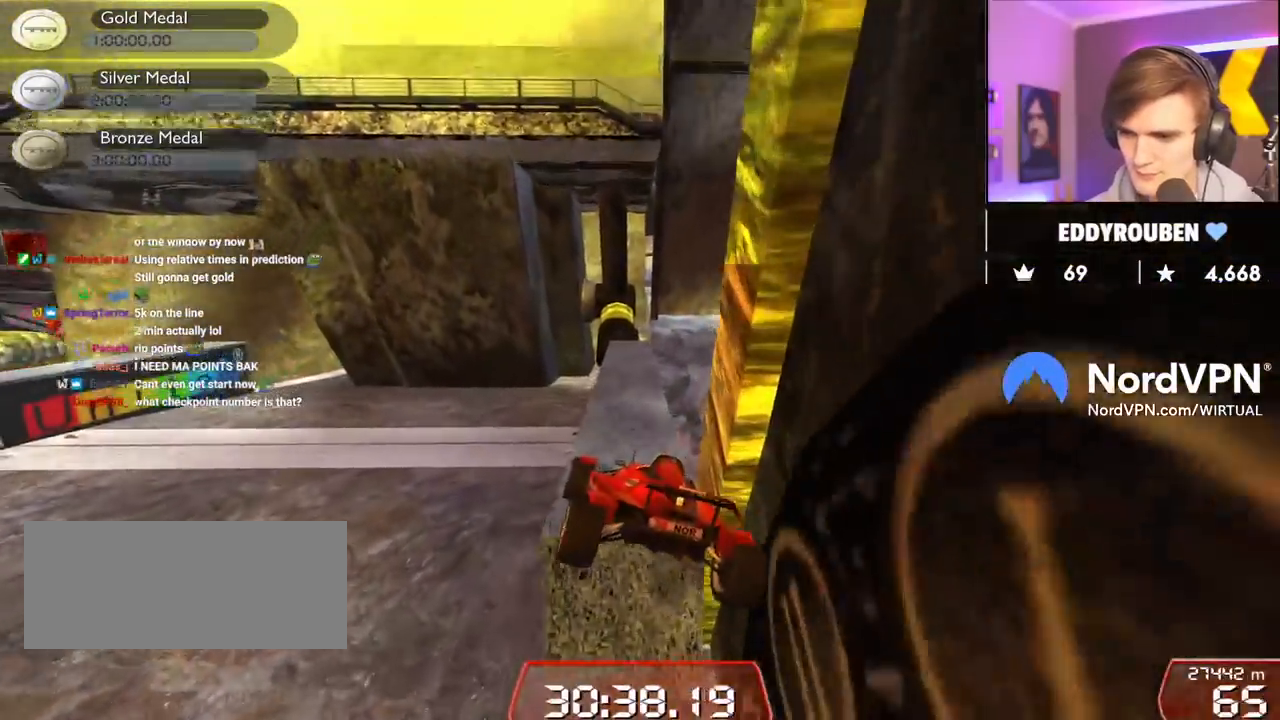
{"keys": ["left"], "events": [[50, "right", "down"], [134, "right", "up"], [134, "up", "up"], [184, "left", "down"], [234, "up", "down"], [284, "left", "up"], [334, "left", "down"], [367, "left", "up"], [417, "left", "down"], [467, "up", "up"]]}
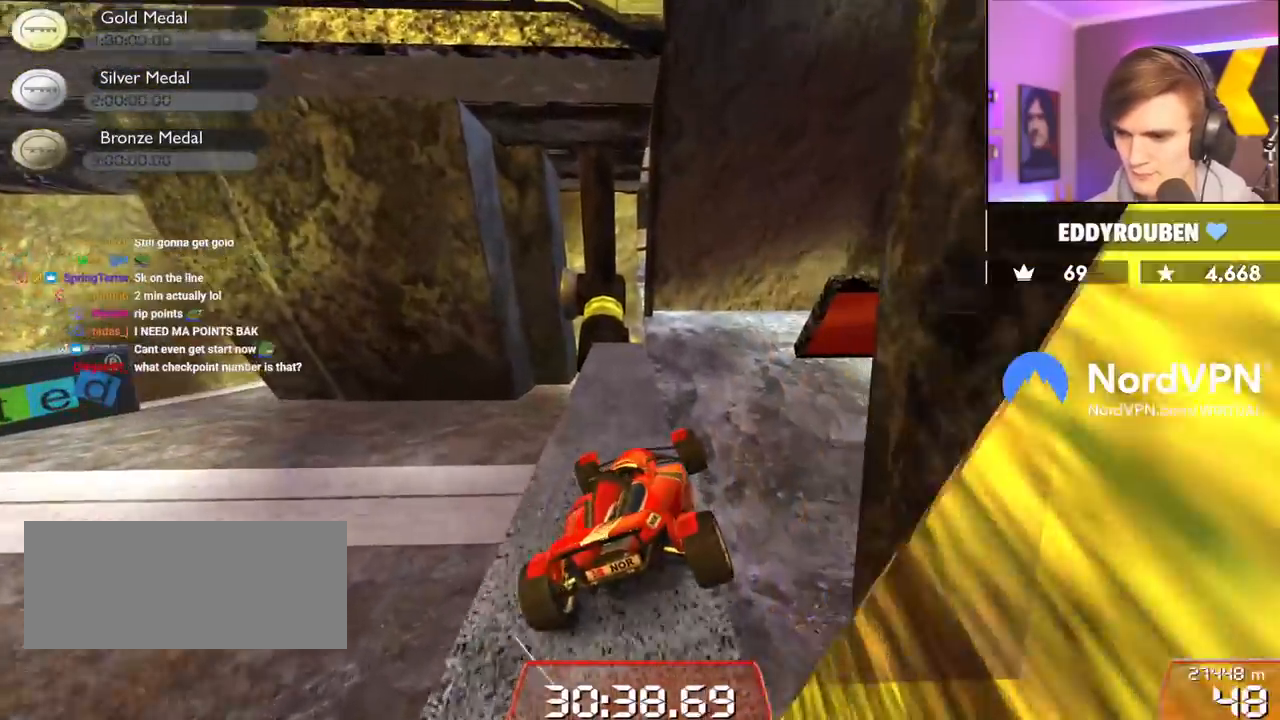
{"keys": ["up"], "events": [[100, "left", "up"], [200, "right", "down"], [300, "right", "up"], [384, "up", "down"]]}
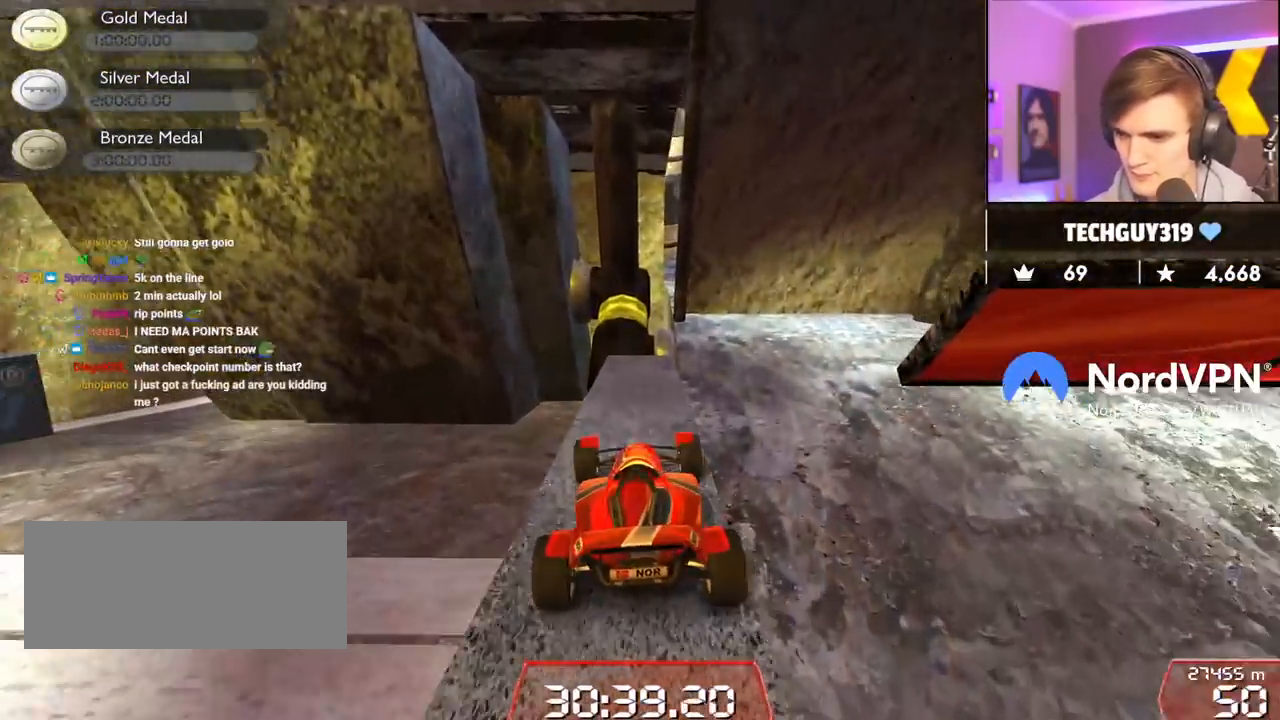
{"keys": [], "events": [[317, "up", "up"]]}
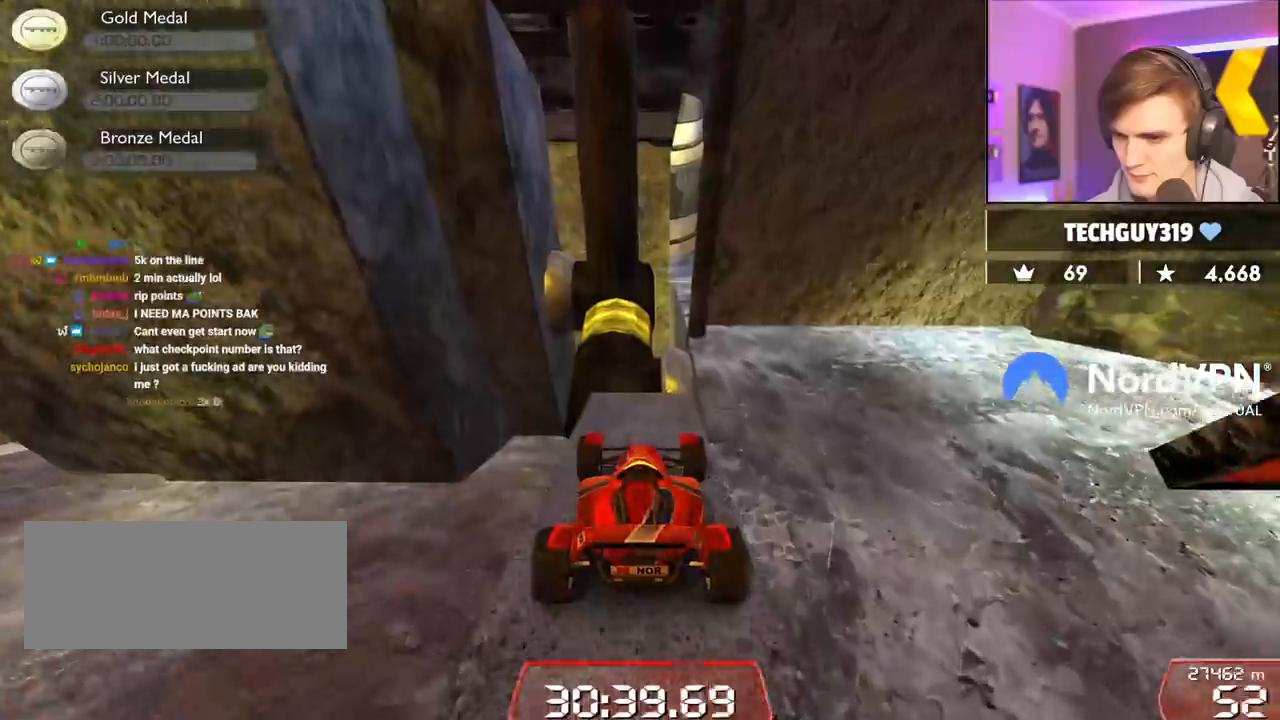
{"keys": ["right", "up"], "events": [[50, "left", "down"], [134, "left", "up"], [234, "up", "down"], [334, "right", "down"]]}
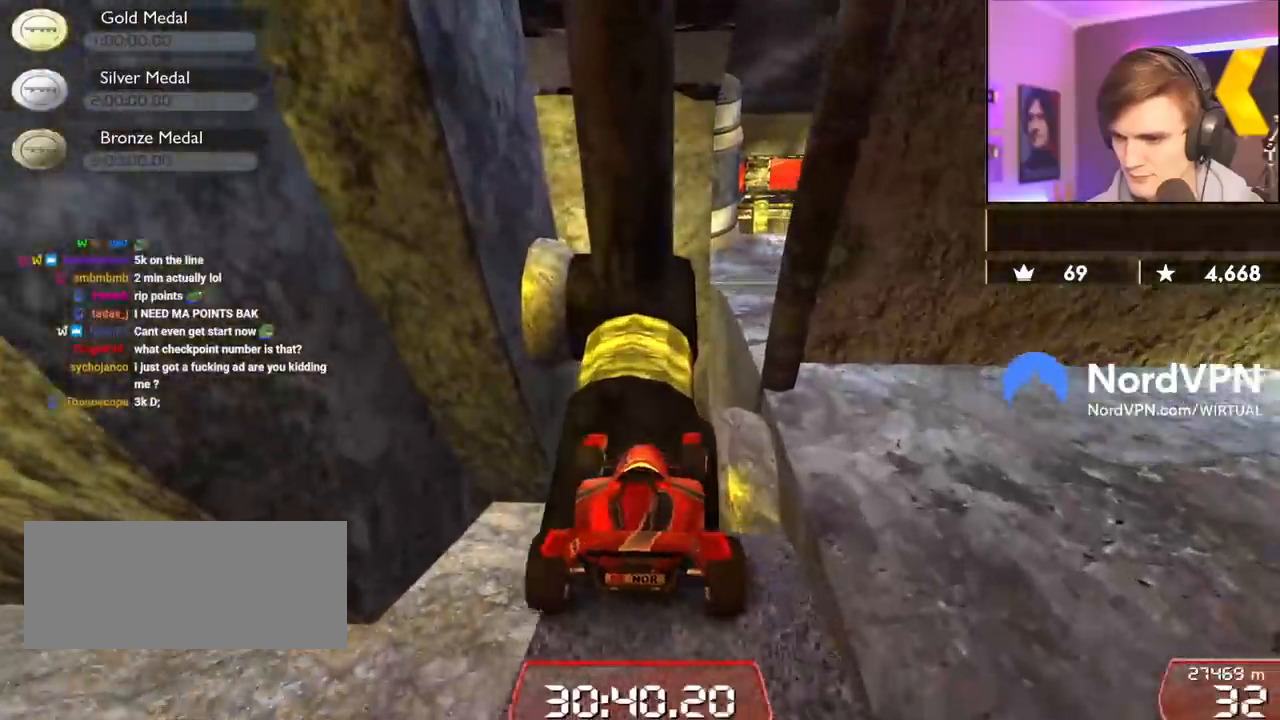
{"keys": ["right", "up"], "events": [[250, "right", "up"], [334, "right", "down"]]}
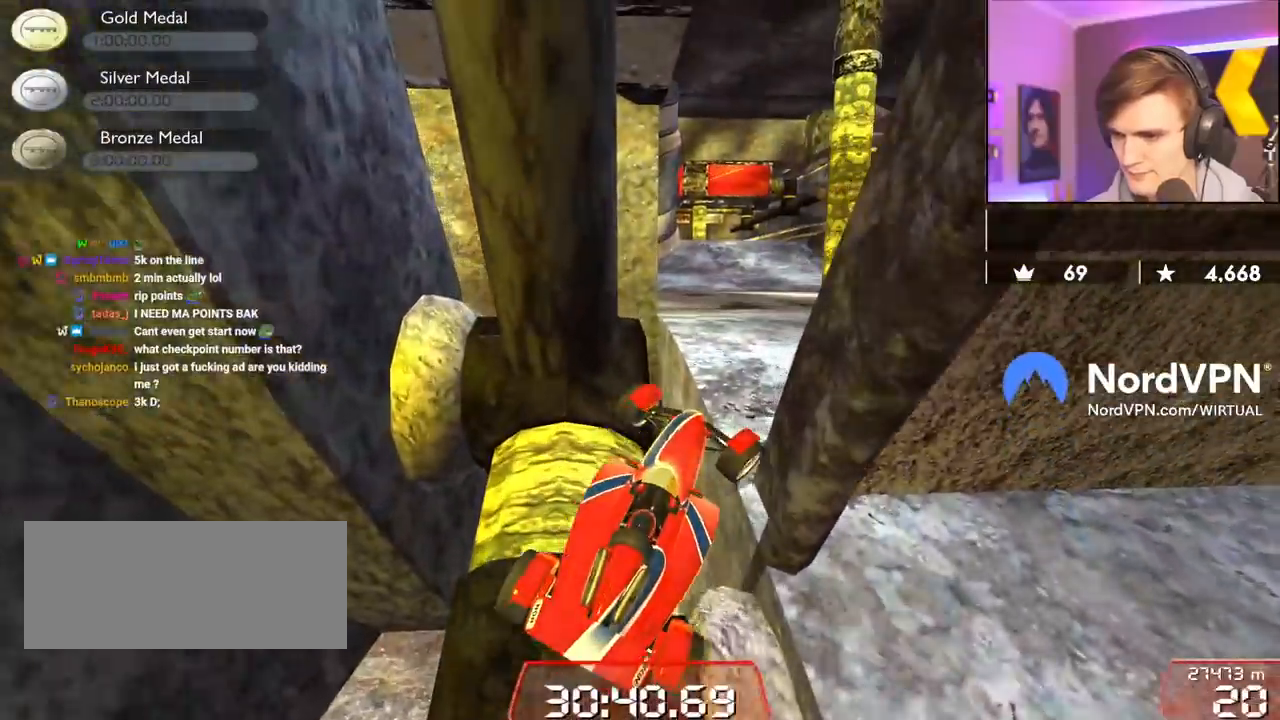
{"keys": ["right", "up"], "events": [[84, "right", "up"], [167, "right", "down"]]}
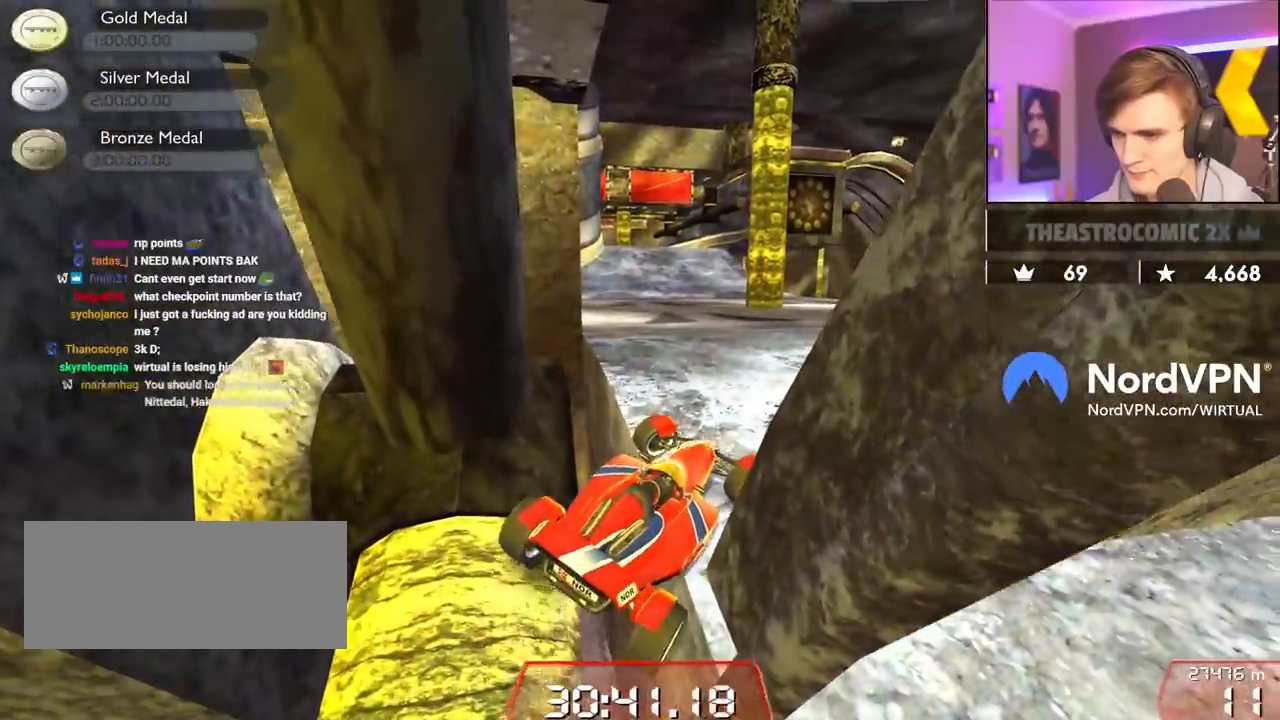
{"keys": ["right", "up"], "events": []}
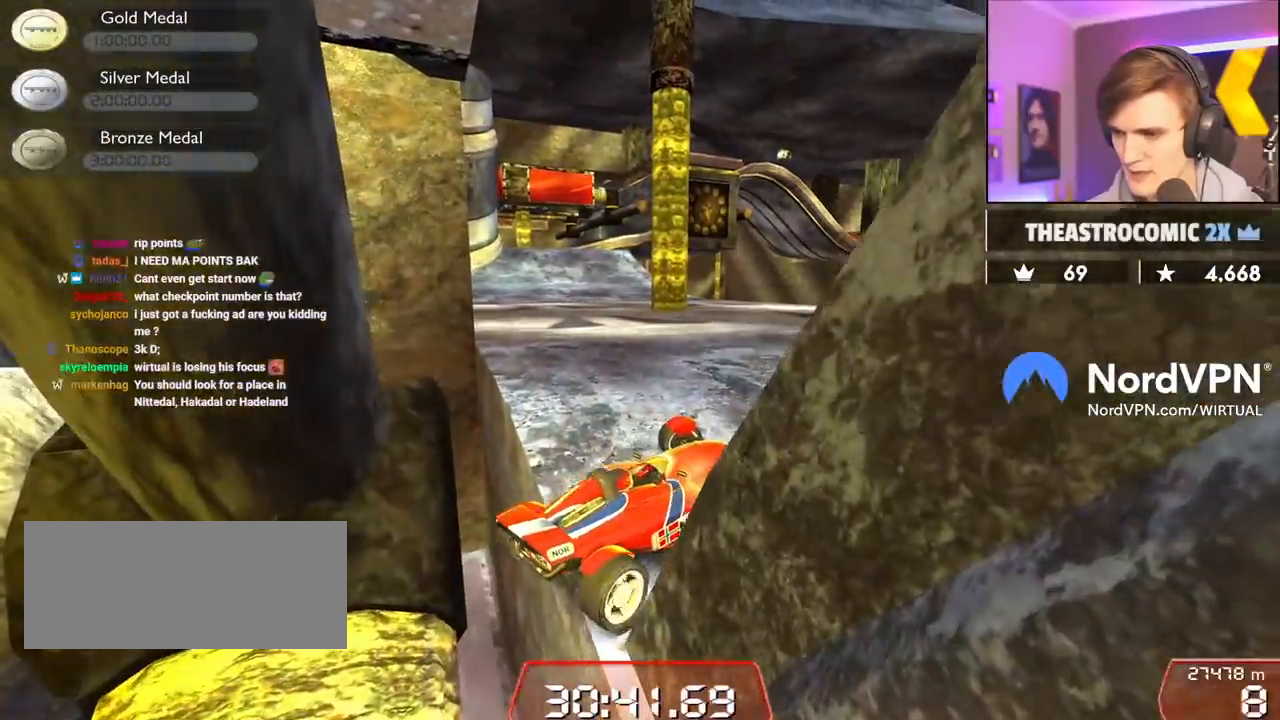
{"keys": ["left", "up"], "events": [[67, "right", "up"], [100, "left", "down"]]}
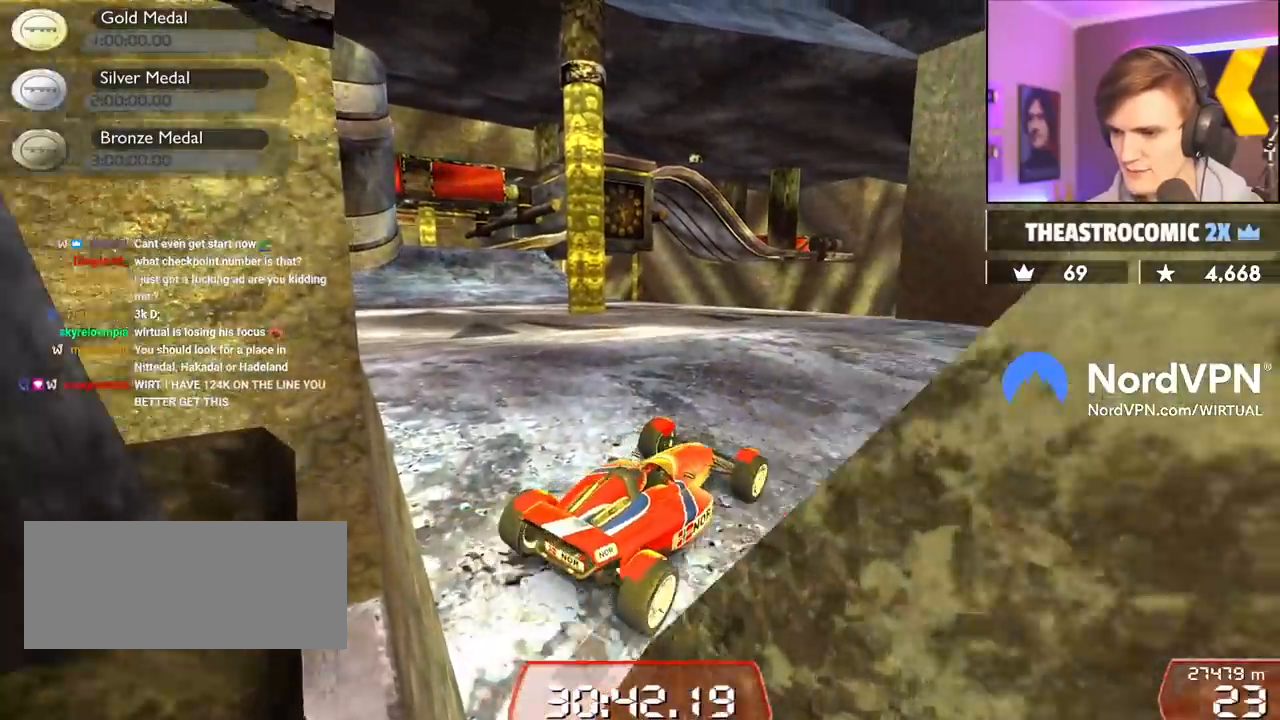
{"keys": ["left", "up"], "events": []}
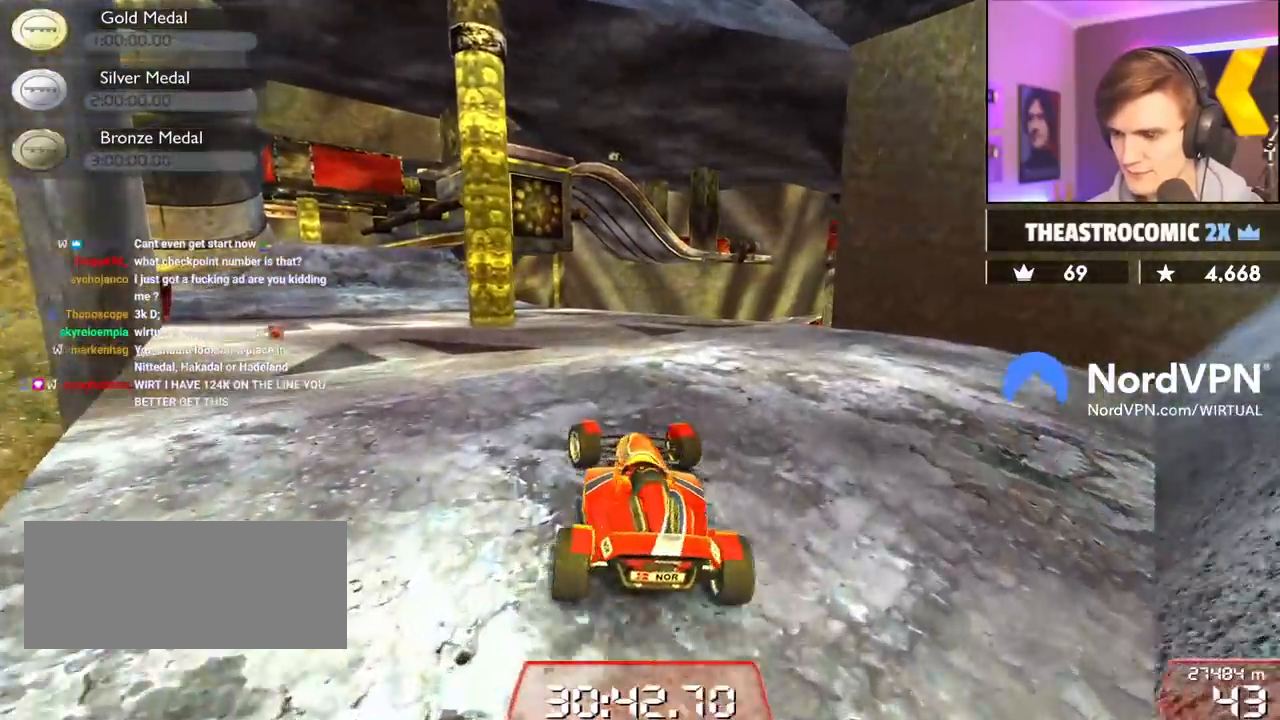
{"keys": ["up"], "events": [[284, "left", "up"]]}
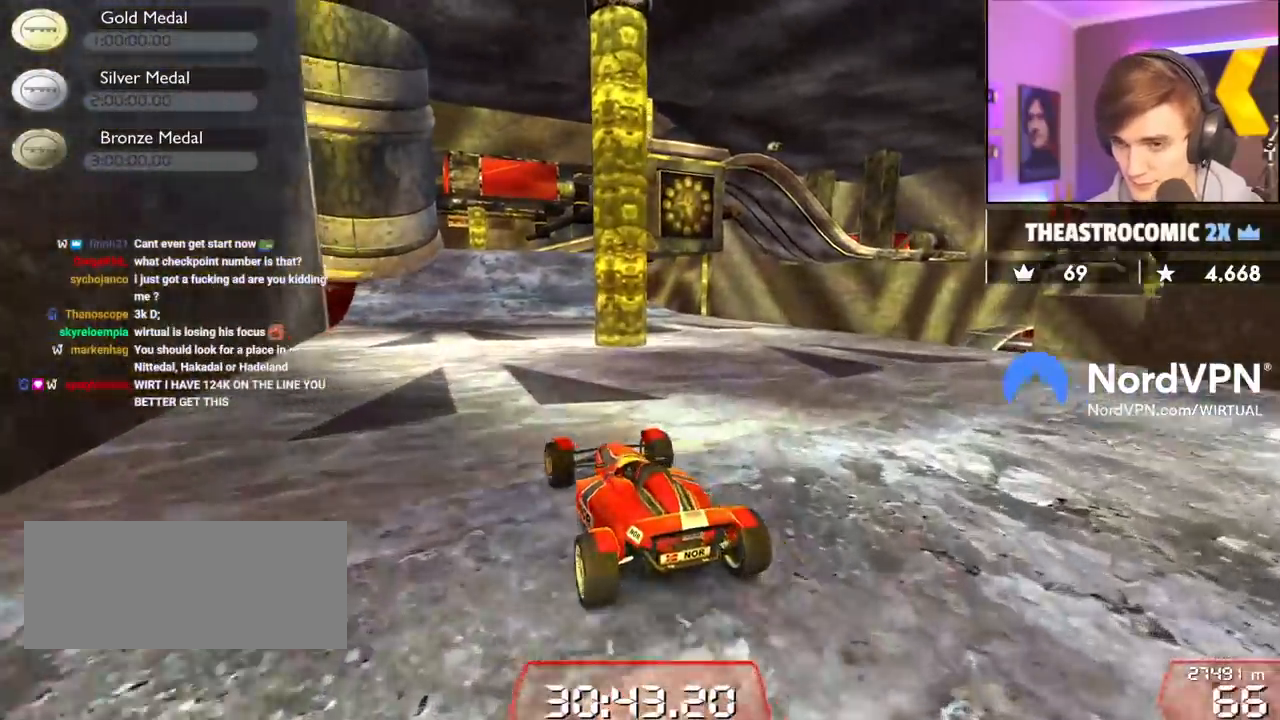
{"keys": ["right", "up"], "events": [[150, "left", "down"], [200, "left", "up"], [384, "right", "down"]]}
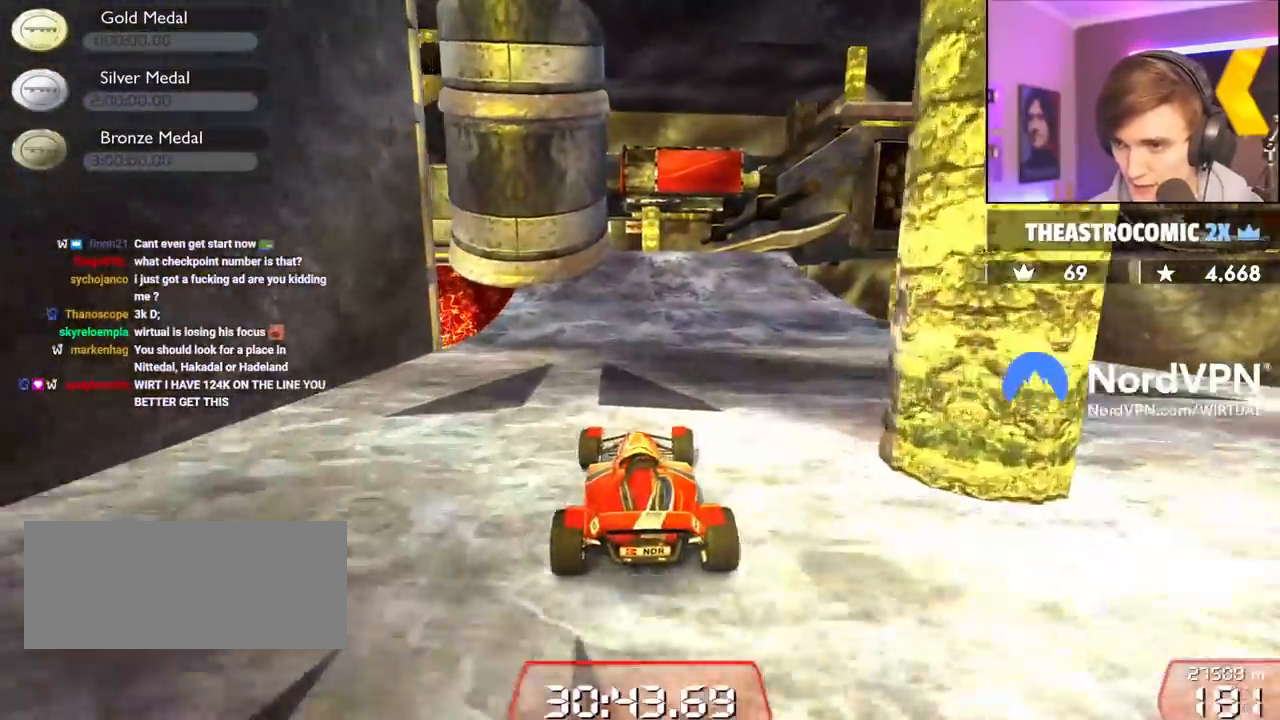
{"keys": ["up"], "events": [[34, "right", "up"], [317, "right", "down"], [350, "right", "up"]]}
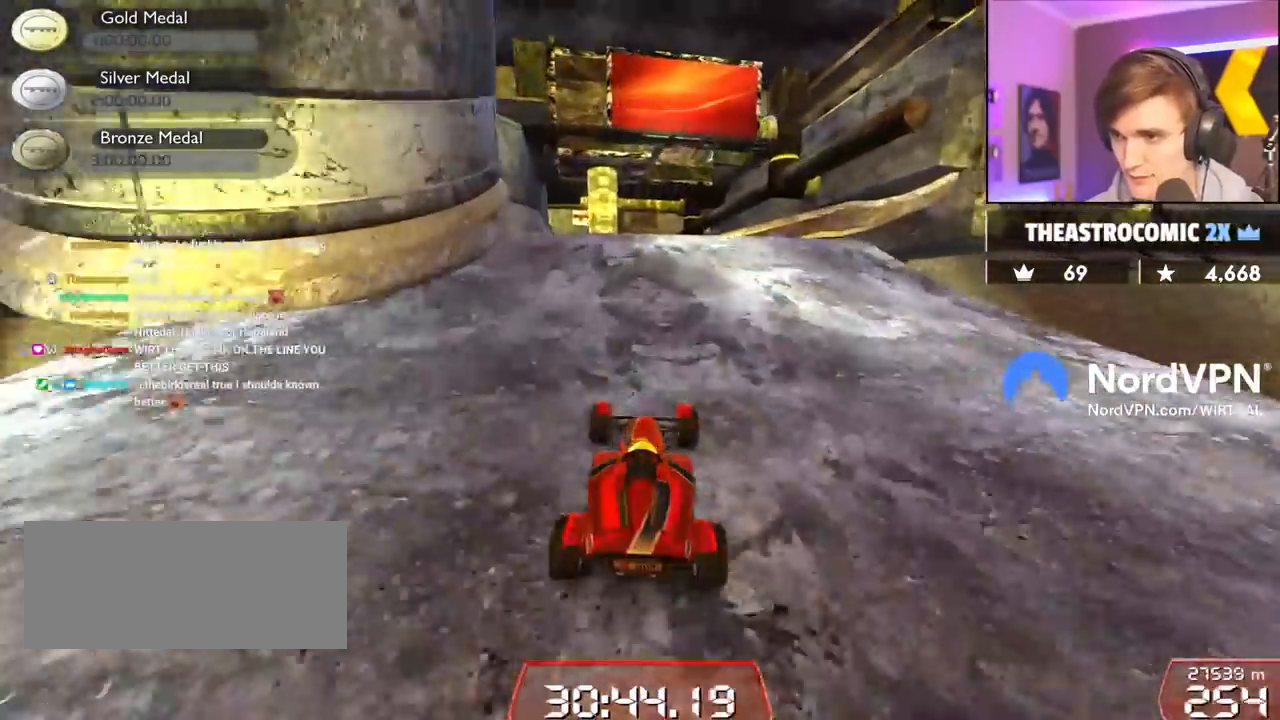
{"keys": ["up"], "events": [[134, "right", "down"], [284, "right", "up"], [367, "brake", "down"], [467, "brake", "up"]]}
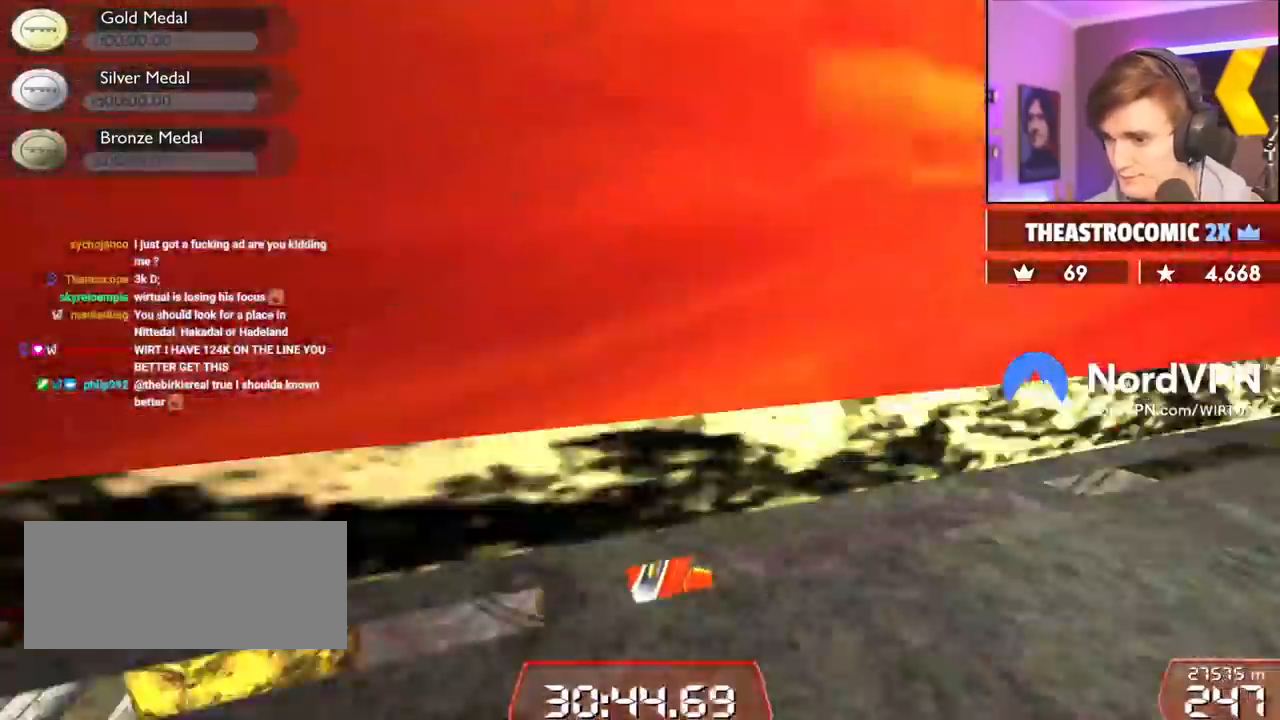
{"keys": ["right", "up"], "events": [[250, "right", "down"]]}
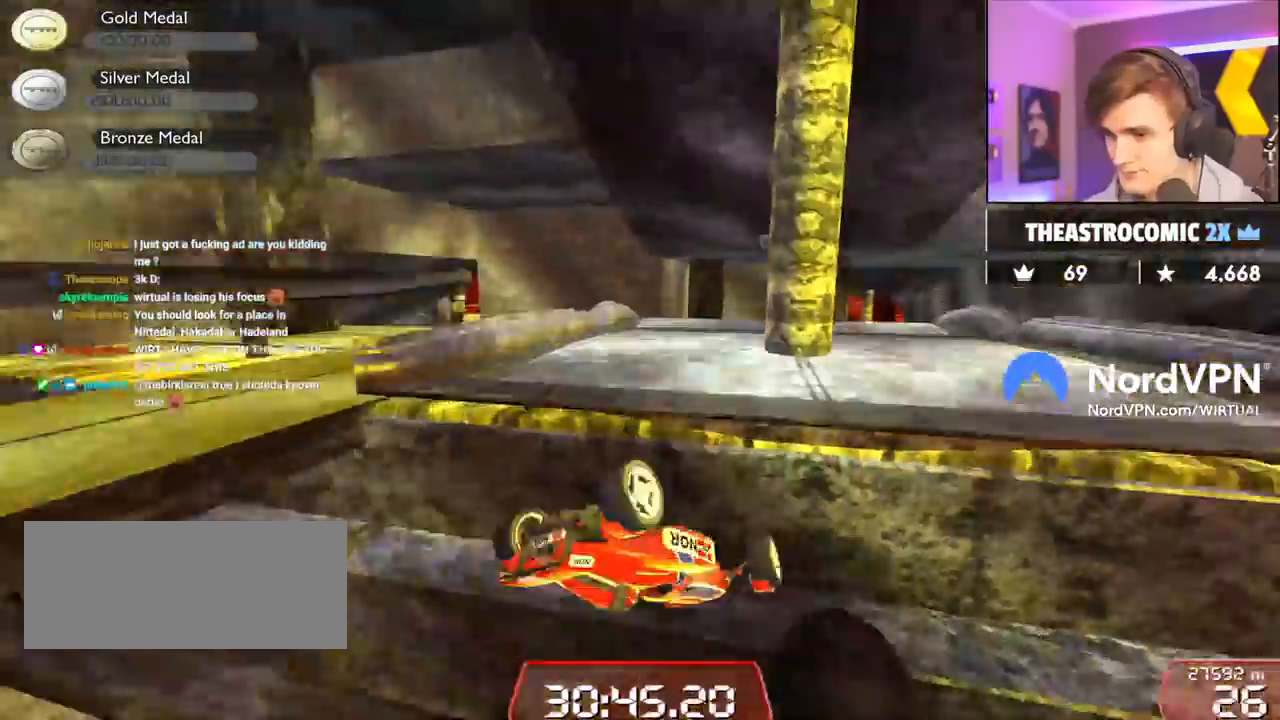
{"keys": ["left"], "events": [[117, "right", "up"], [167, "left", "down"], [167, "up", "up"], [217, "left", "up"], [267, "left", "down"]]}
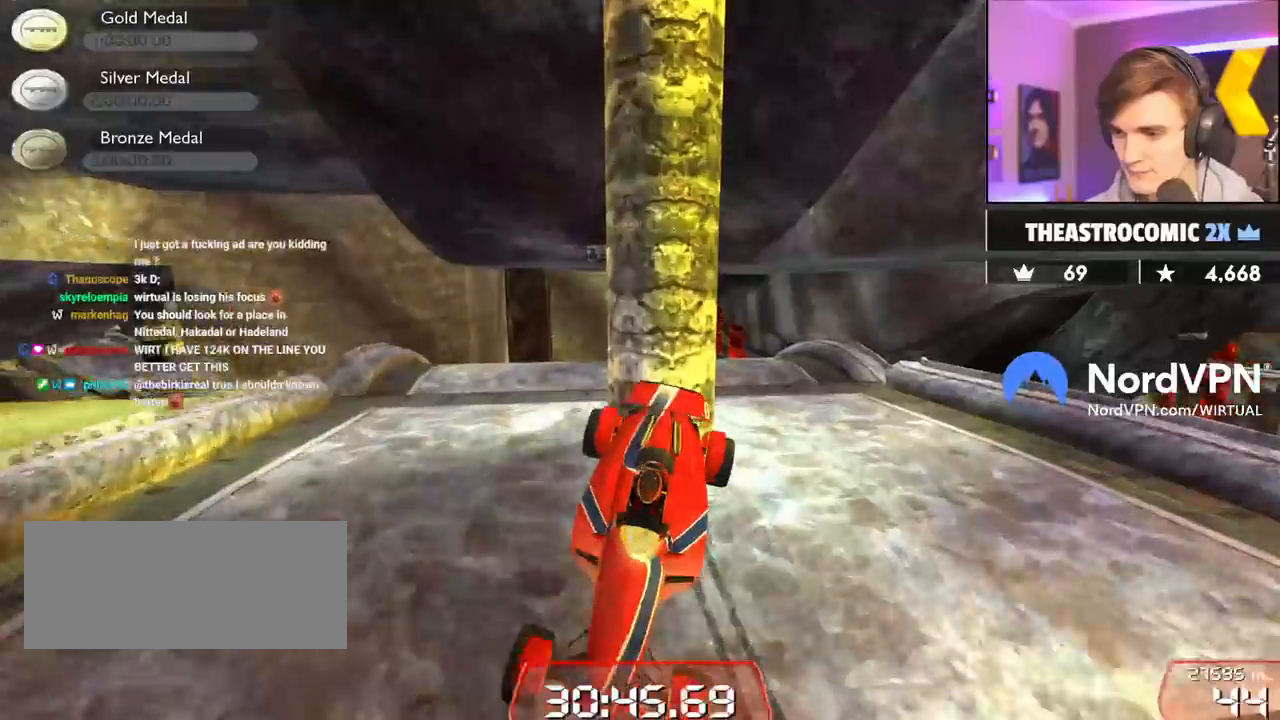
{"keys": [], "events": [[467, "left", "up"]]}
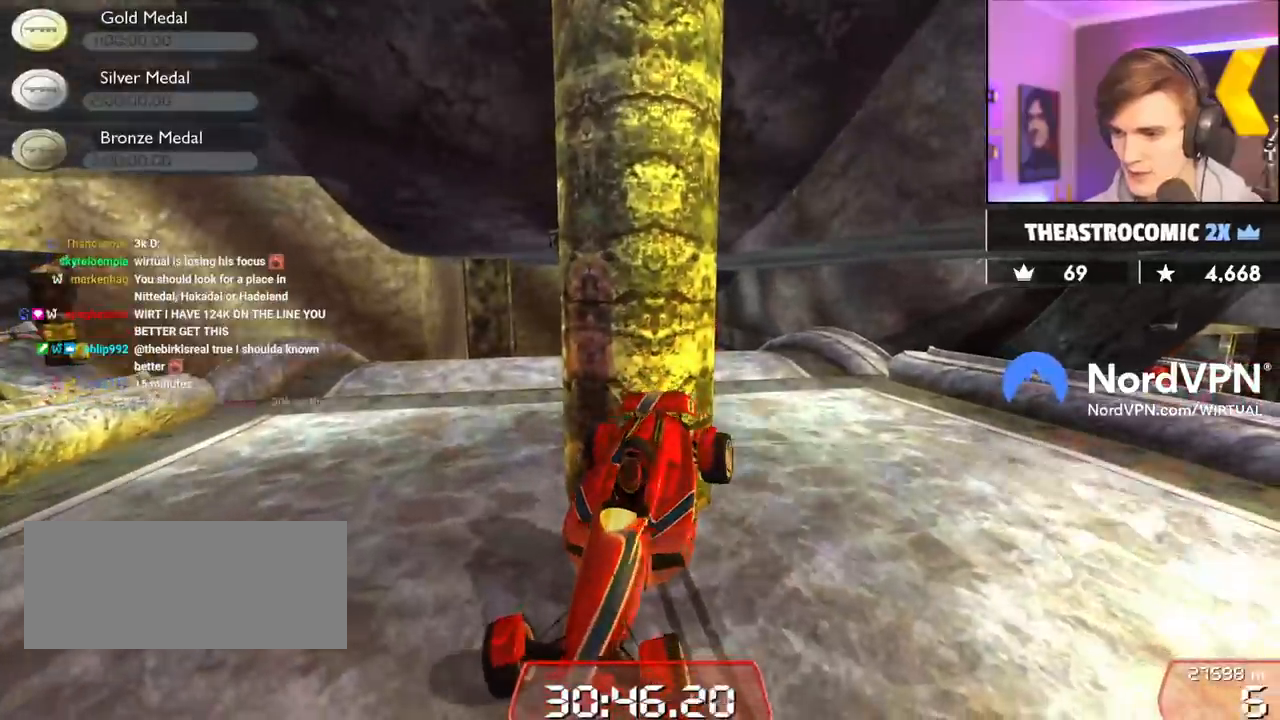
{"keys": ["right", "up"], "events": [[17, "right", "down"], [17, "up", "down"]]}
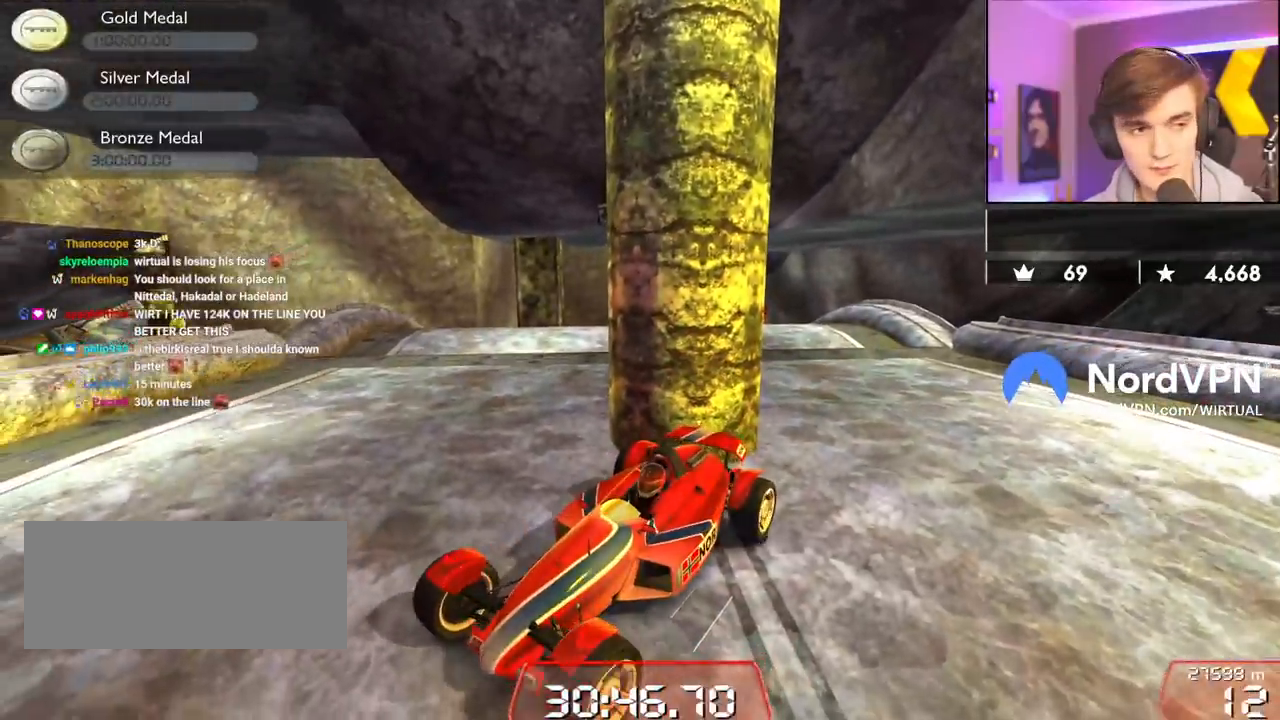
{"keys": ["down", "left"], "events": [[34, "up", "up"], [84, "right", "up"], [117, "down", "down"], [117, "left", "down"]]}
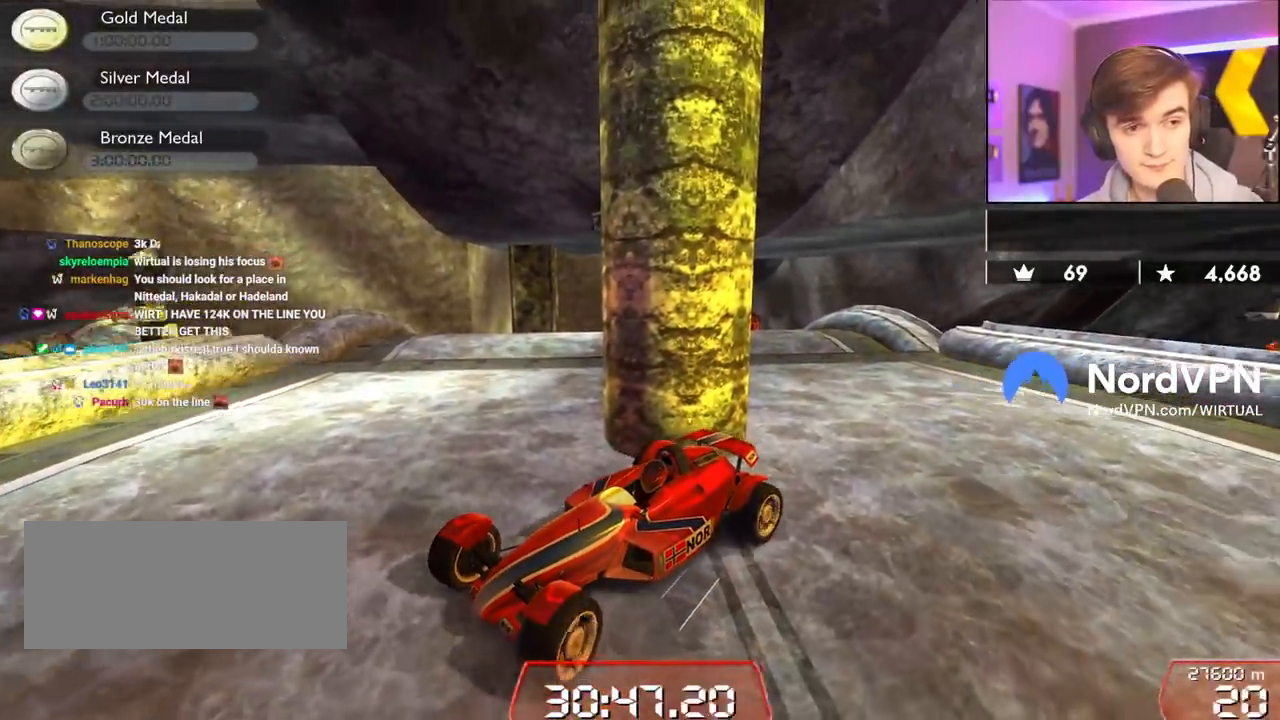
{"keys": ["down", "right"], "events": [[84, "left", "up"], [84, "right", "down"]]}
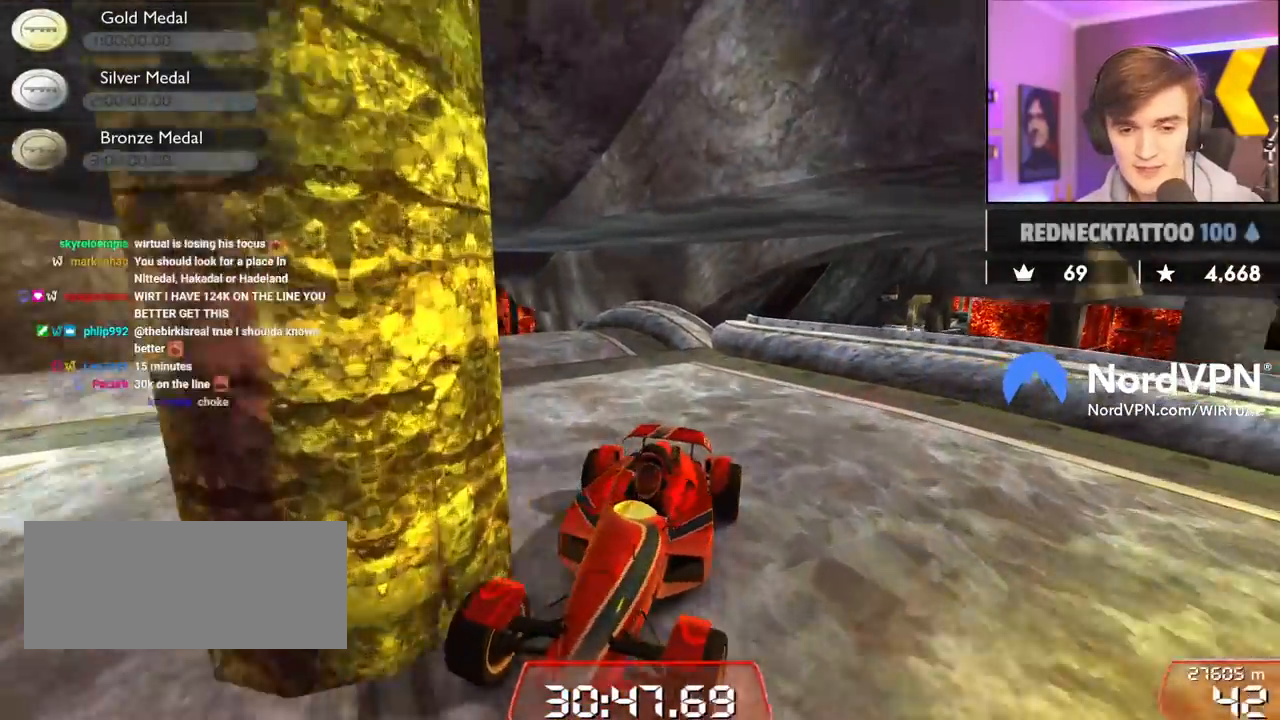
{"keys": ["down", "right"], "events": []}
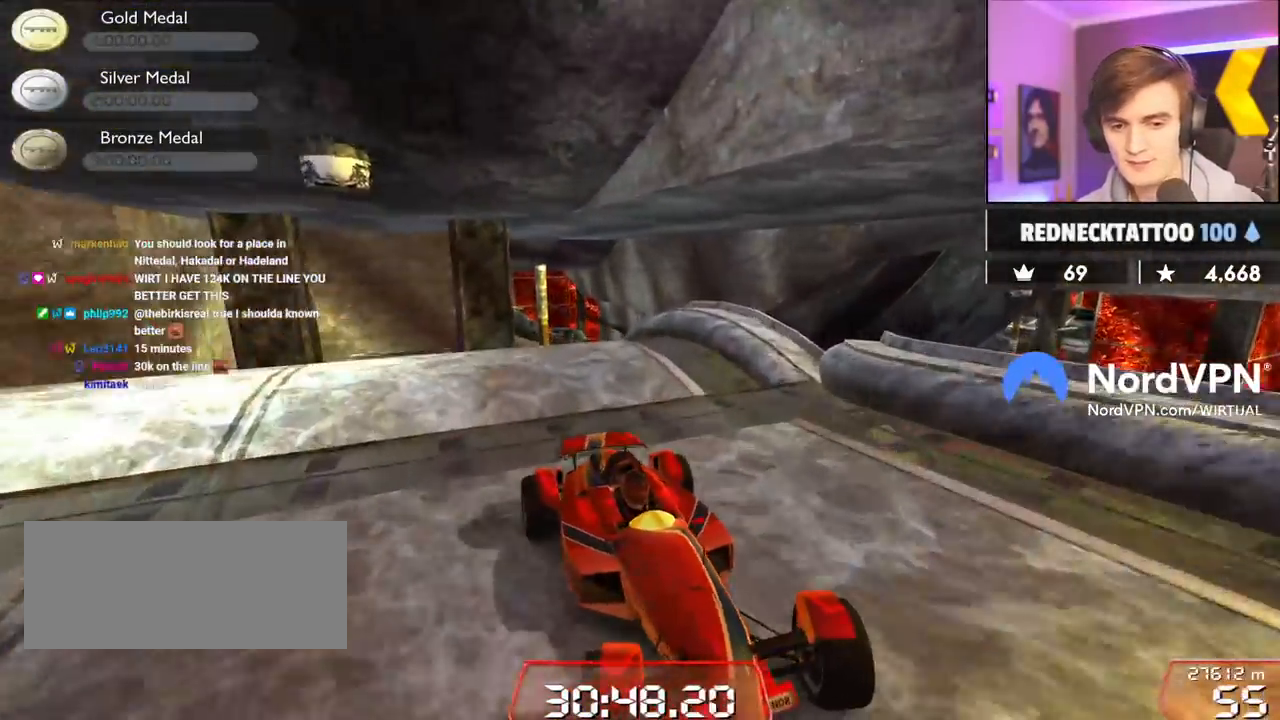
{"keys": ["down"], "events": [[34, "right", "up"], [167, "right", "down"], [317, "right", "up"]]}
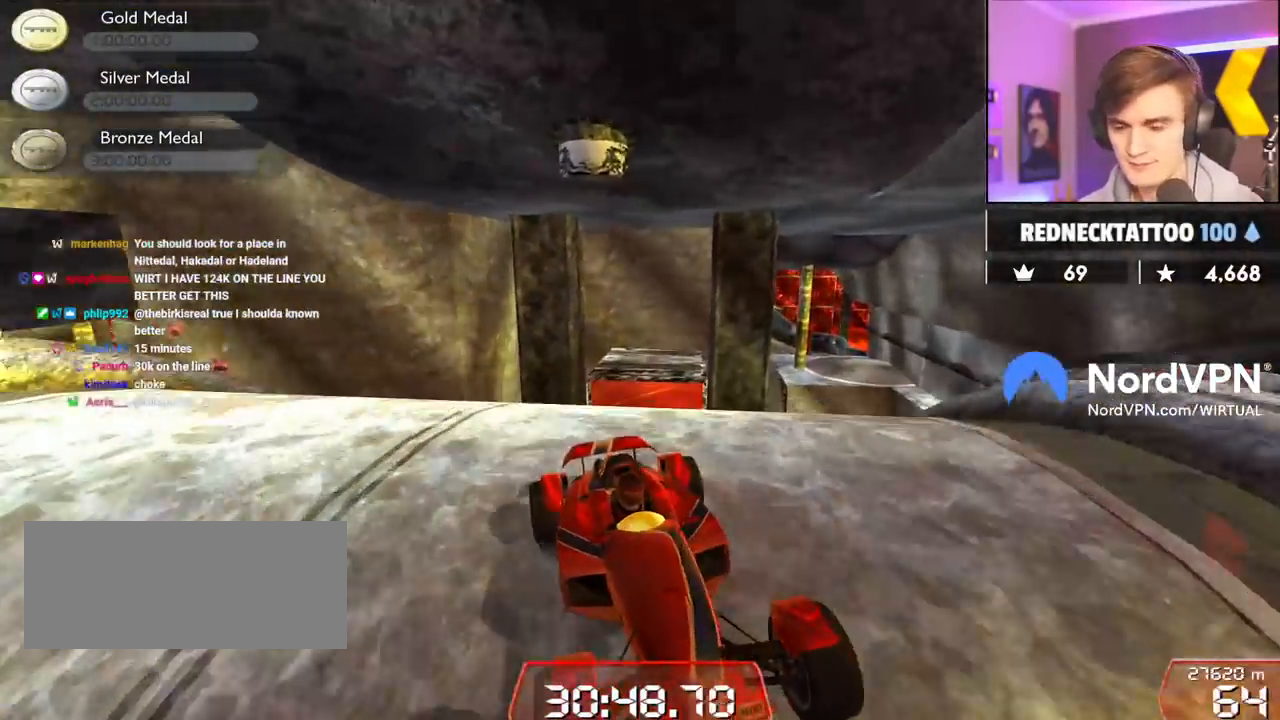
{"keys": [], "events": [[50, "down", "up"]]}
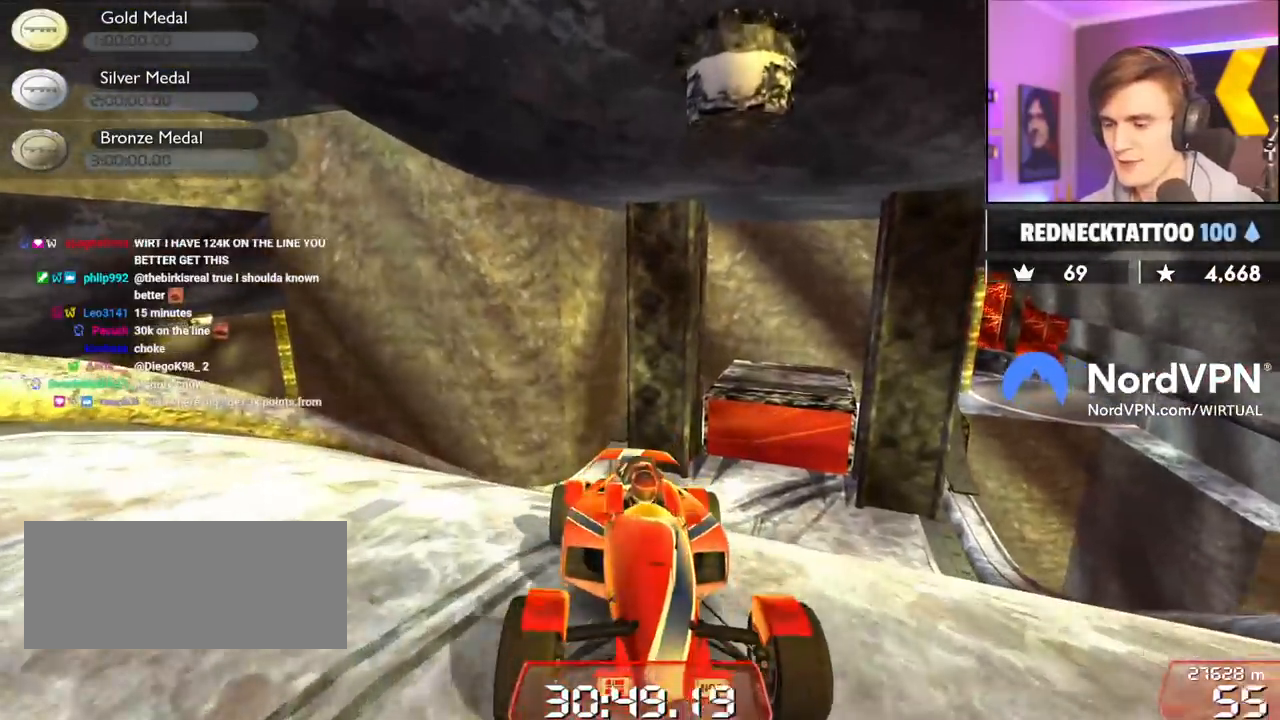
{"keys": [], "events": [[67, "left", "down"], [200, "left", "up"]]}
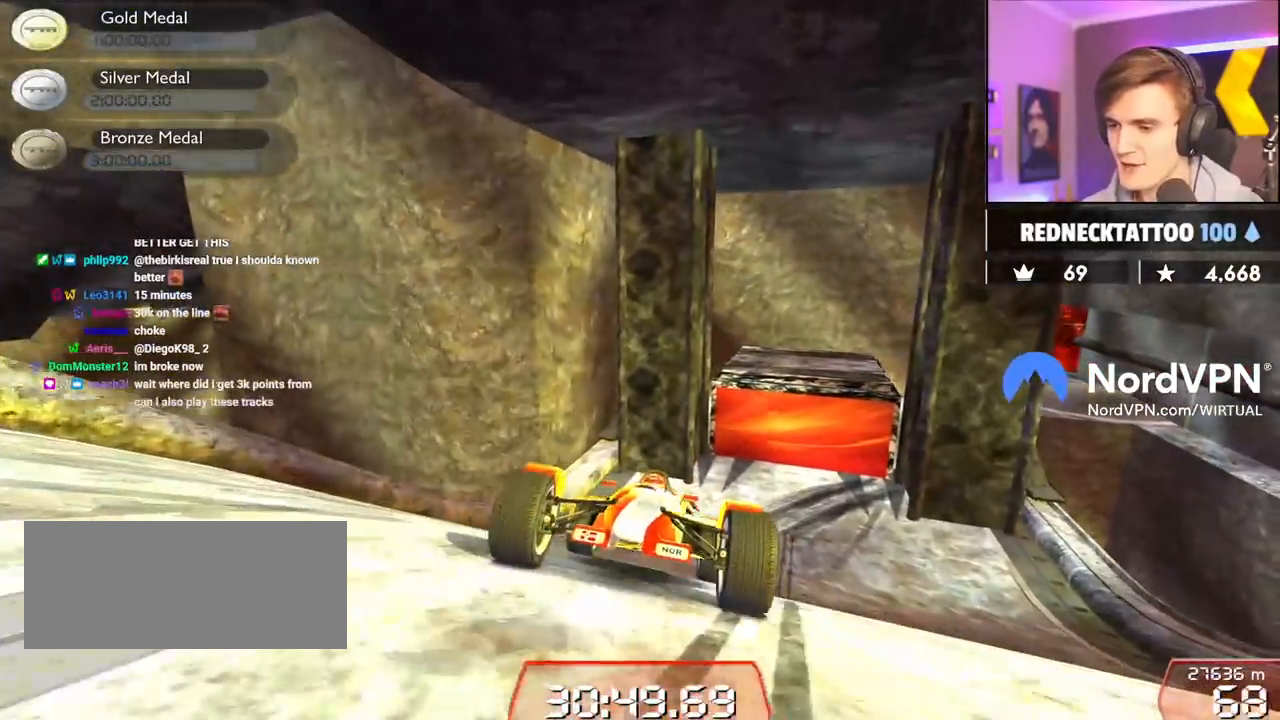
{"keys": [], "events": [[117, "left", "down"], [134, "left", "up"], [317, "left", "down"], [400, "left", "up"]]}
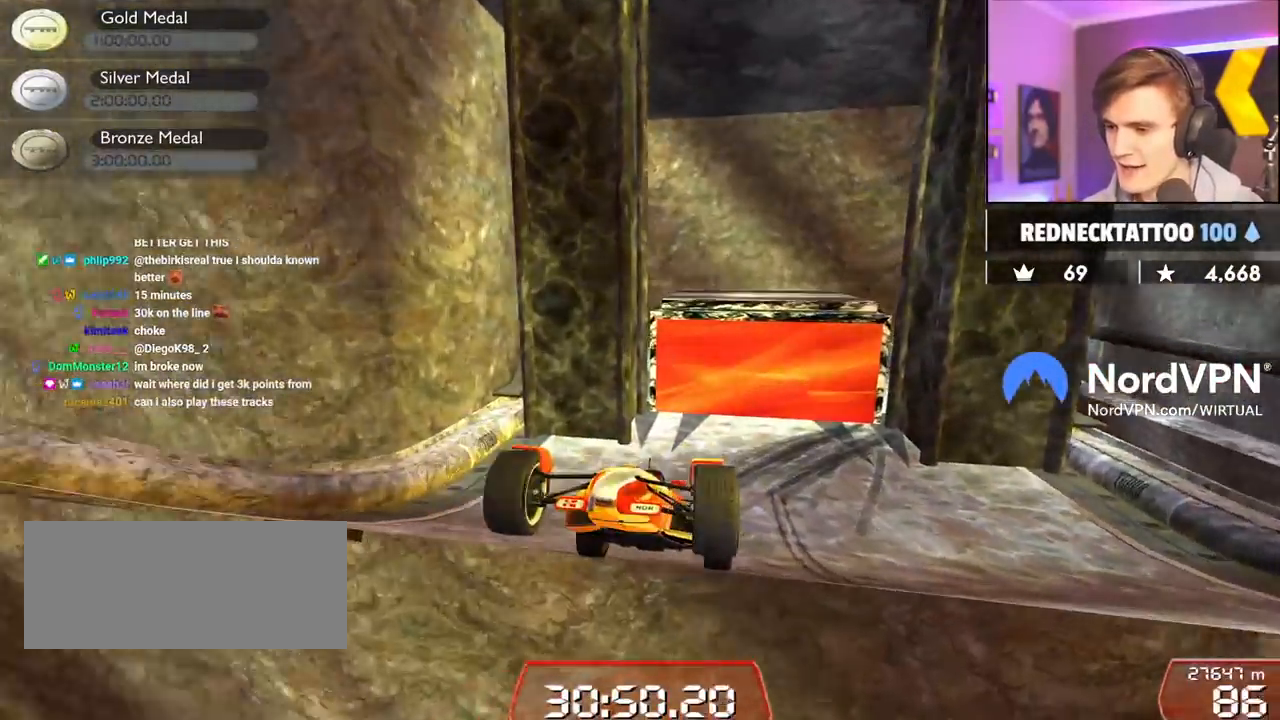
{"keys": ["left"], "events": [[100, "left", "down"]]}
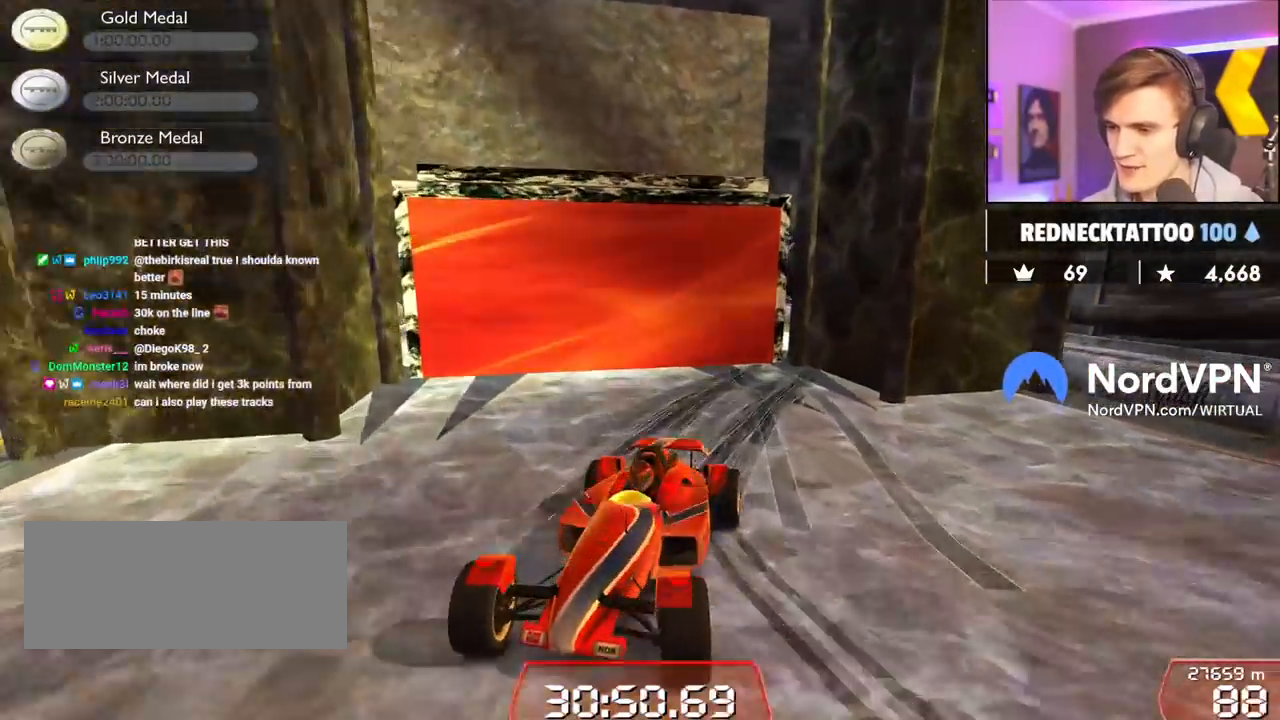
{"keys": [], "events": [[17, "down", "down"], [17, "left", "up"], [100, "down", "up"]]}